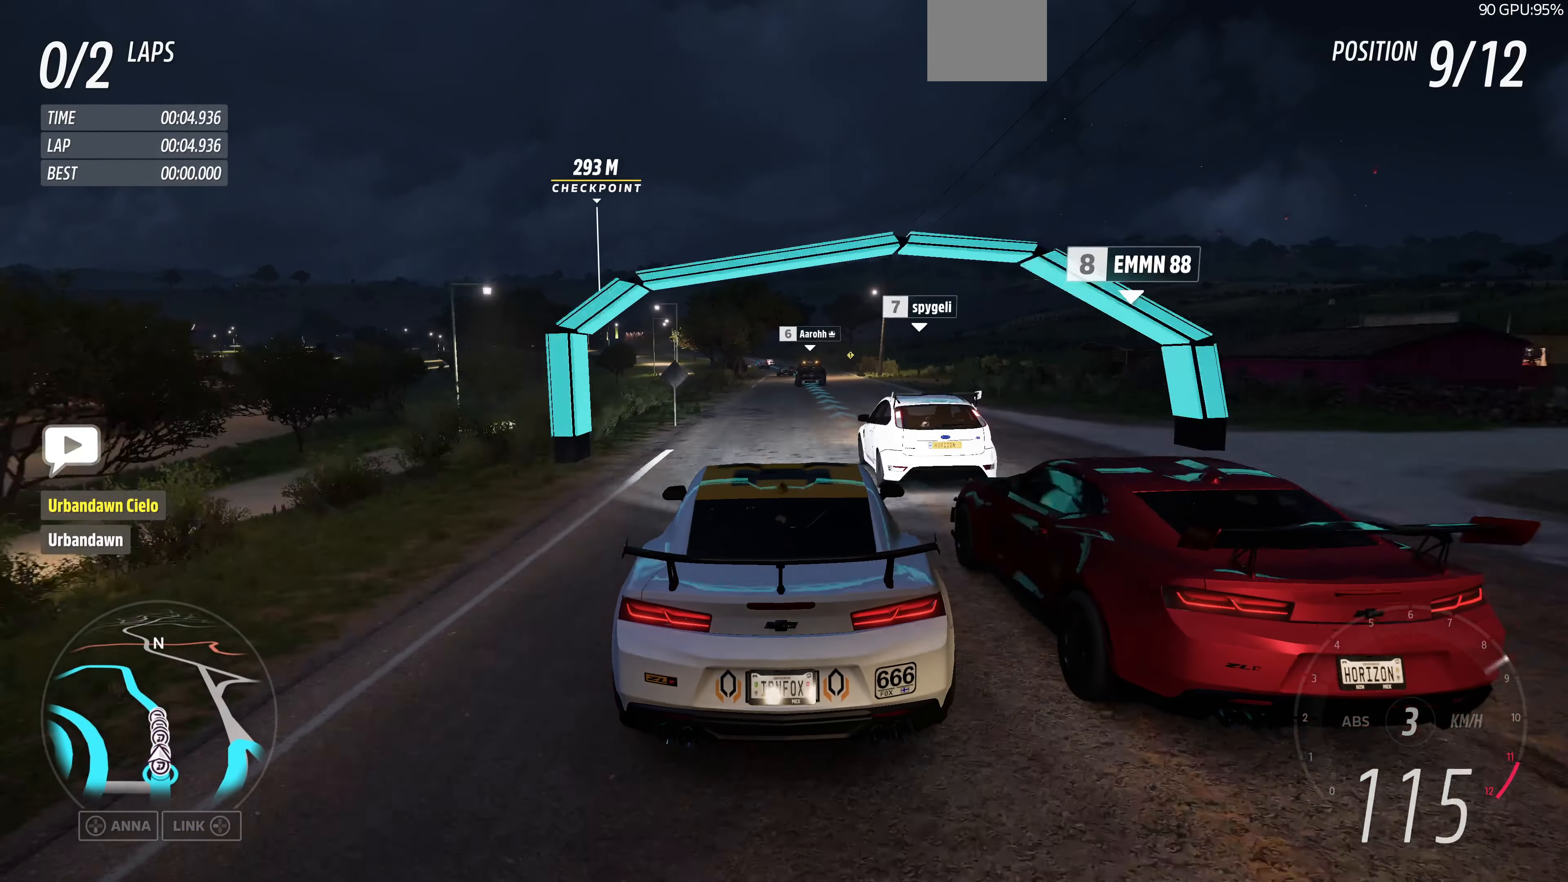
Gameplay with a controller (PlayStation layout); each line is a JSON object with the inputs held at the frame after it. "events" lists button and stick changes between this image and that frame as [ms after this image, input, new state], when the widget could be followed in between.
{"buttons": ["R2"], "left_stick": "up", "right_stick": "center", "events": []}
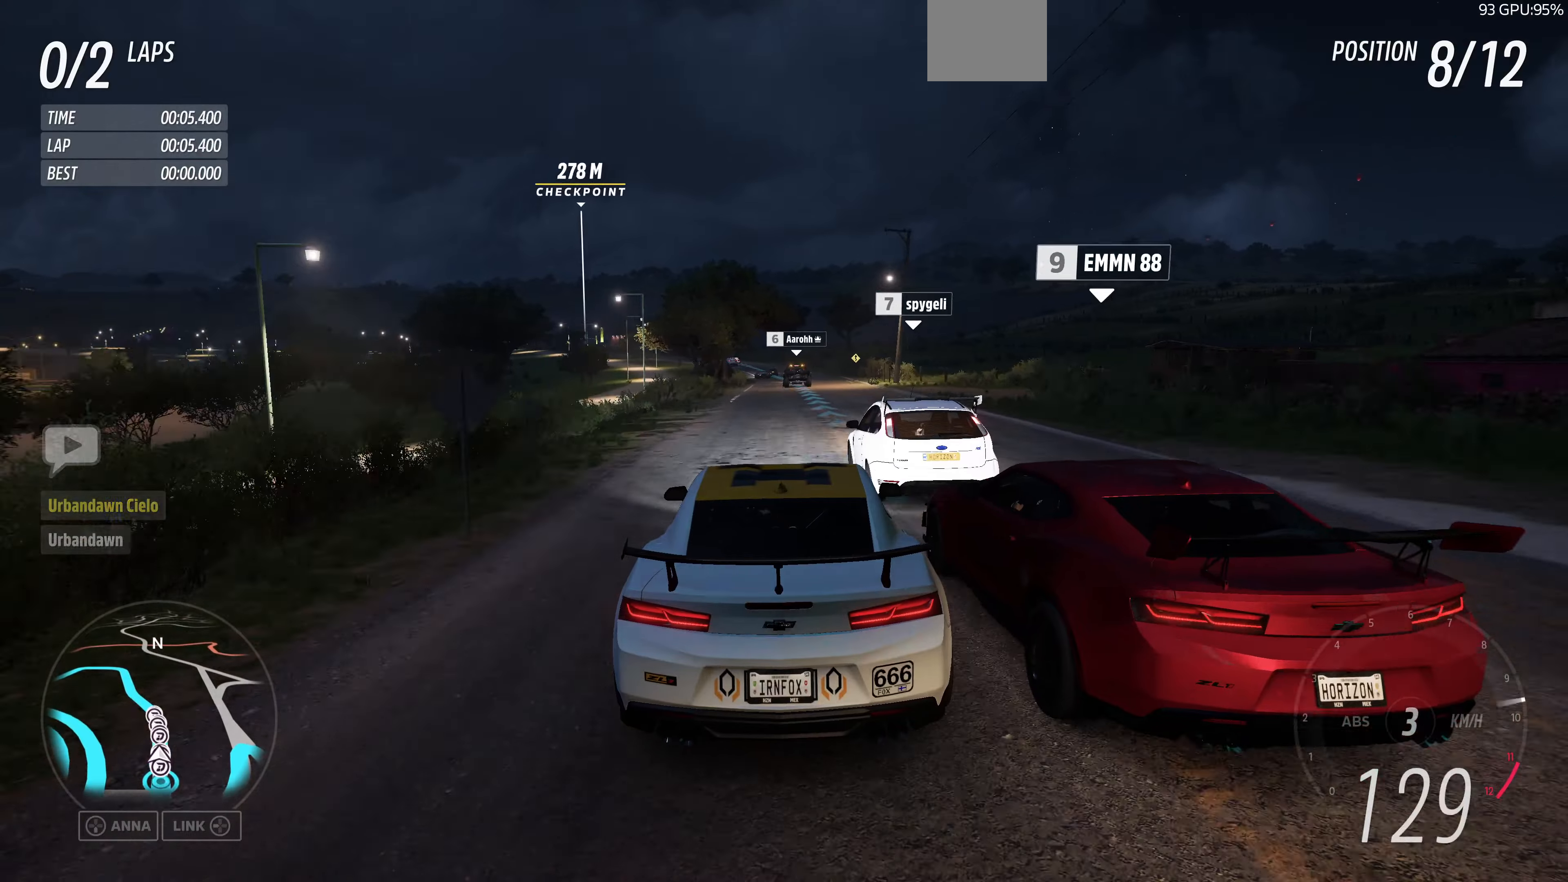
{"buttons": ["R2"], "left_stick": "center", "right_stick": "center", "events": [[466, "left_stick", "center"]]}
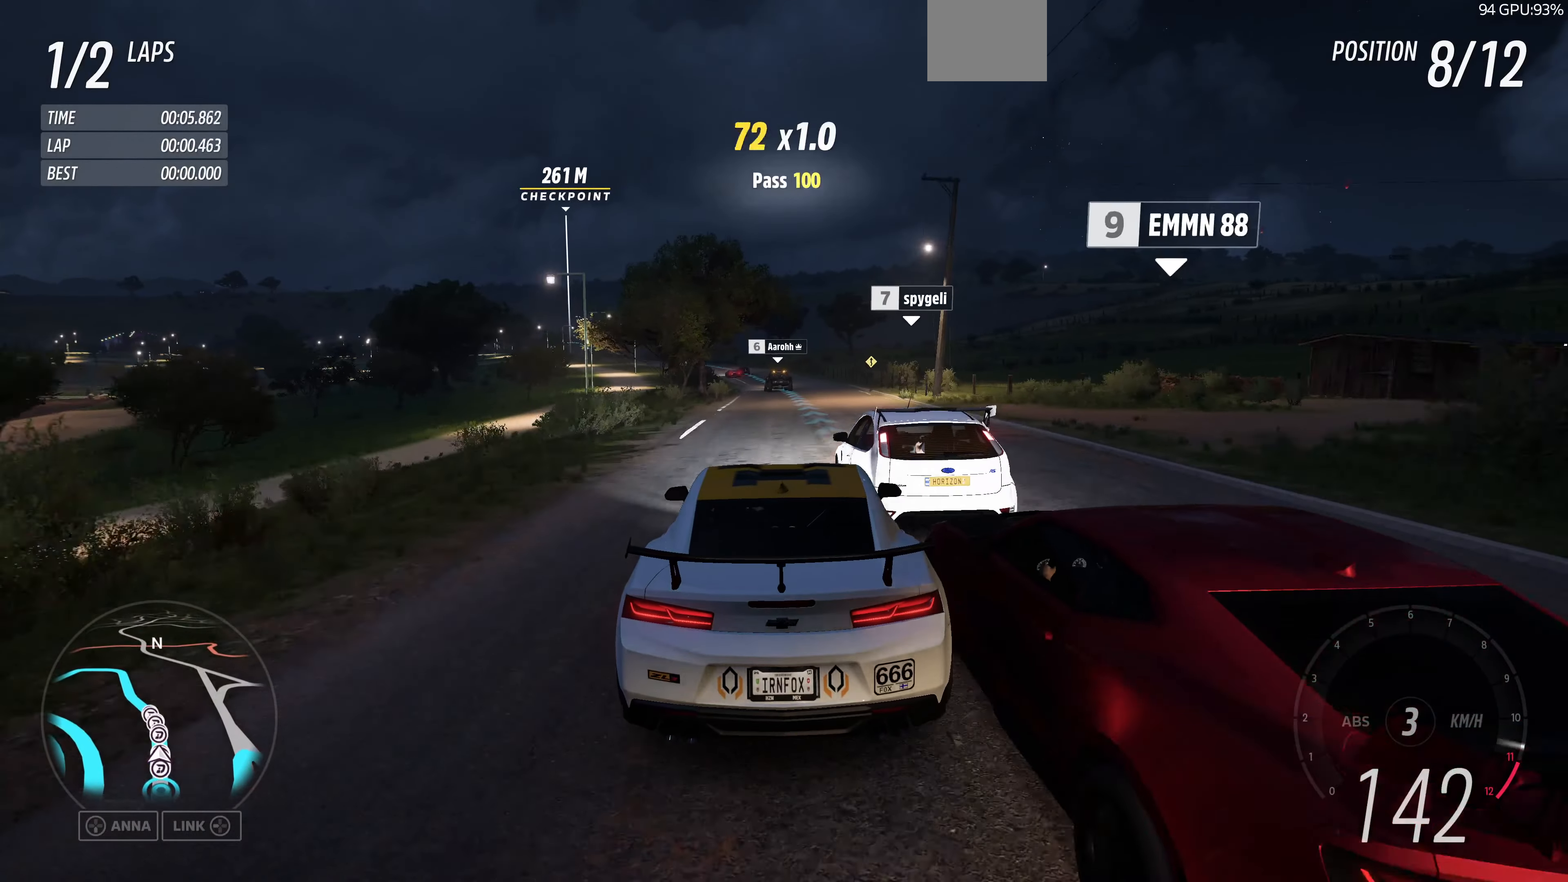
{"buttons": ["R2"], "left_stick": "up", "right_stick": "center", "events": [[400, "left_stick", "up"]]}
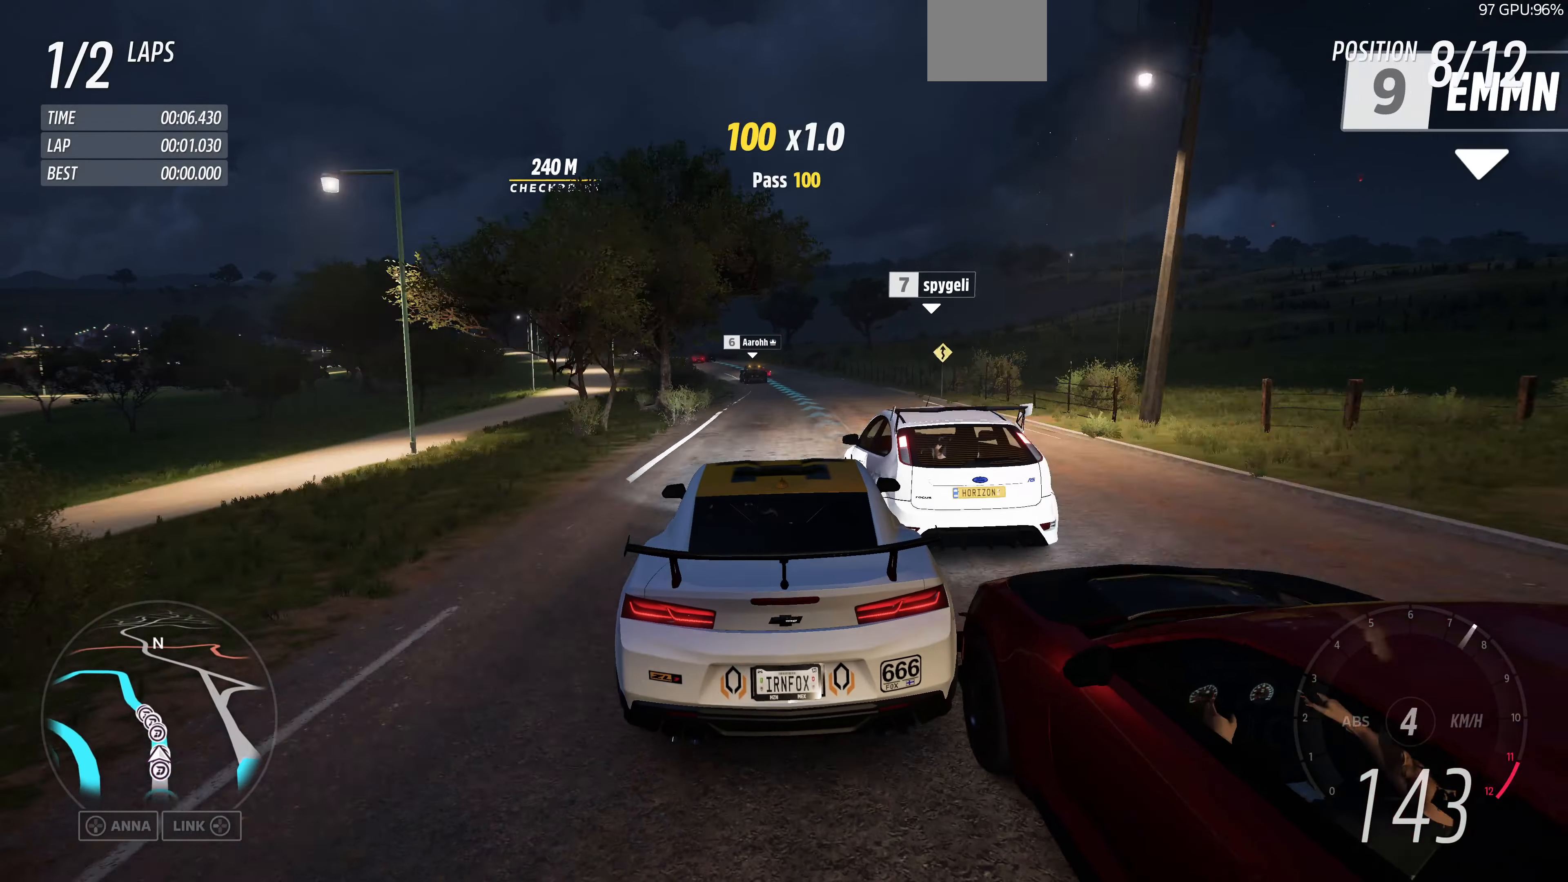
{"buttons": ["R2"], "left_stick": "up", "right_stick": "center", "events": []}
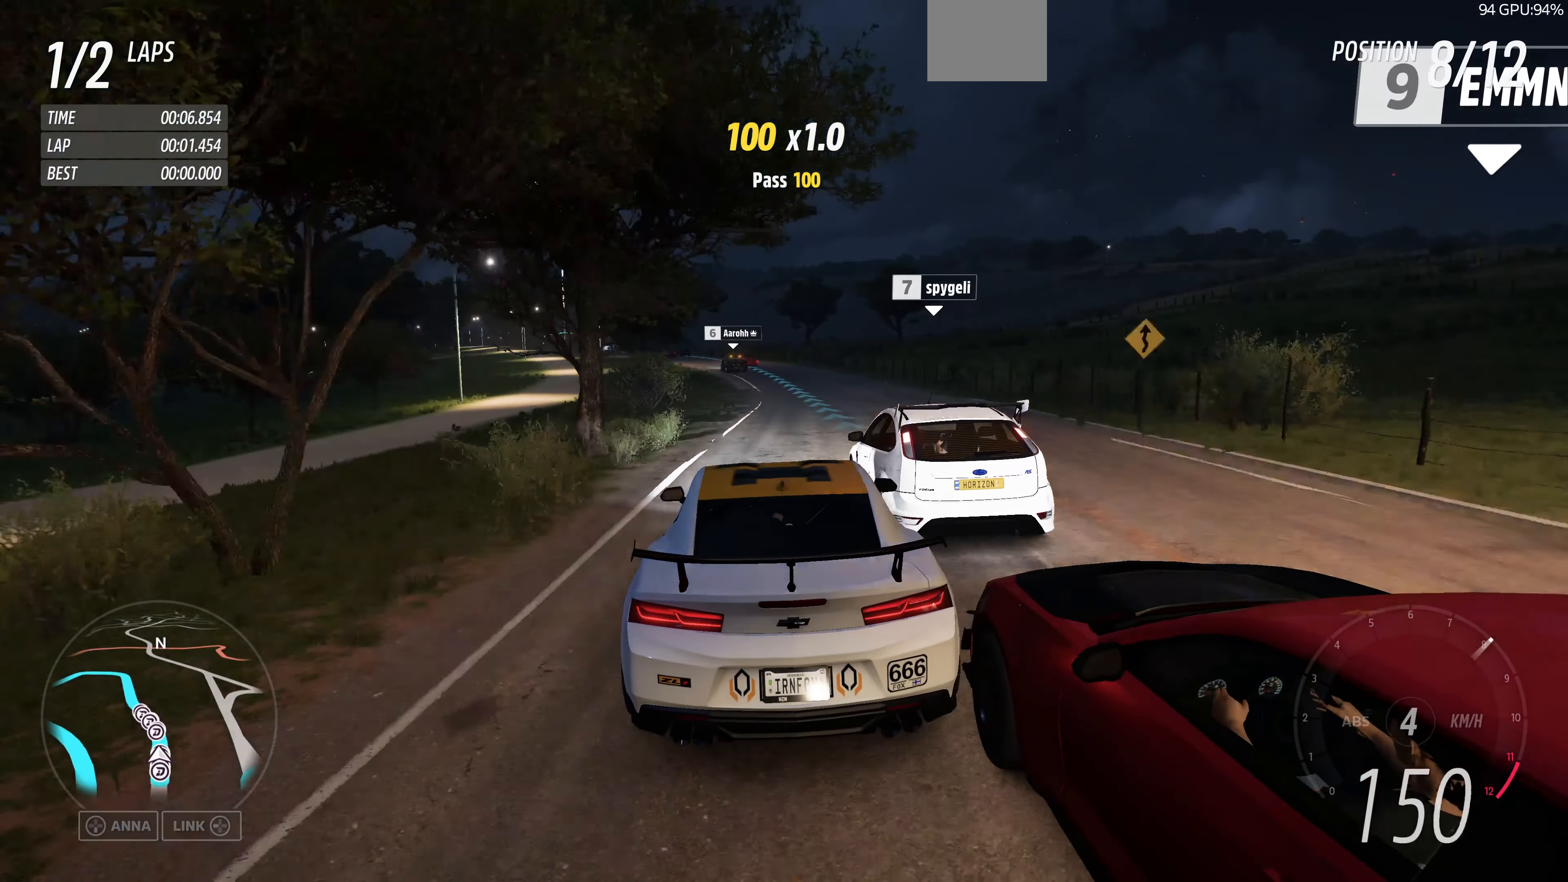
{"buttons": ["R2"], "left_stick": "up", "right_stick": "center", "events": []}
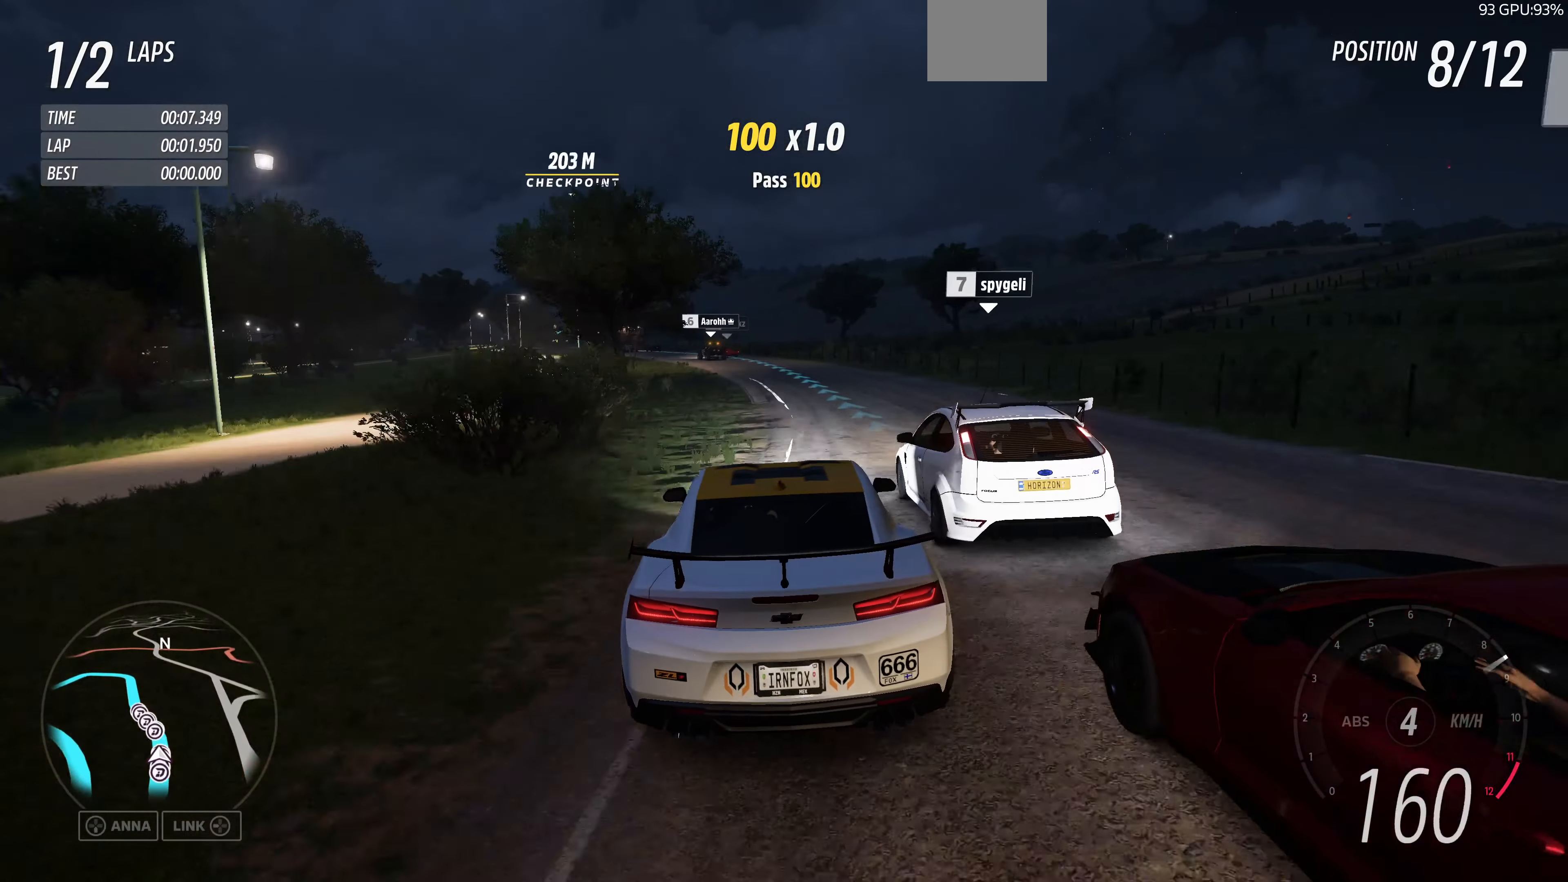
{"buttons": ["R2"], "left_stick": "up", "right_stick": "center", "events": []}
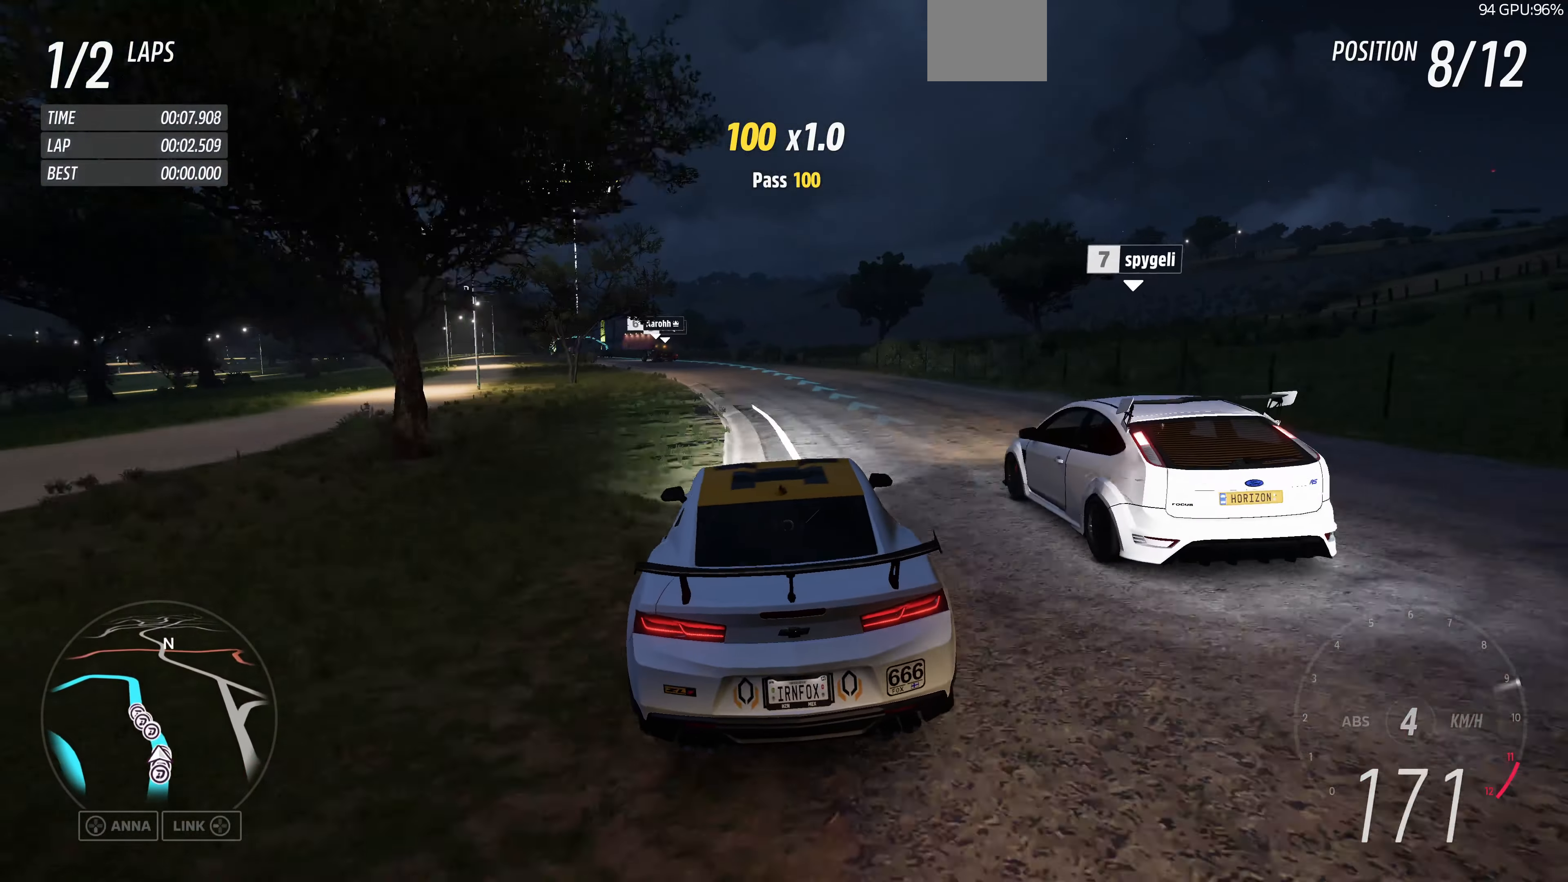
{"buttons": ["R2"], "left_stick": "up", "right_stick": "center", "events": []}
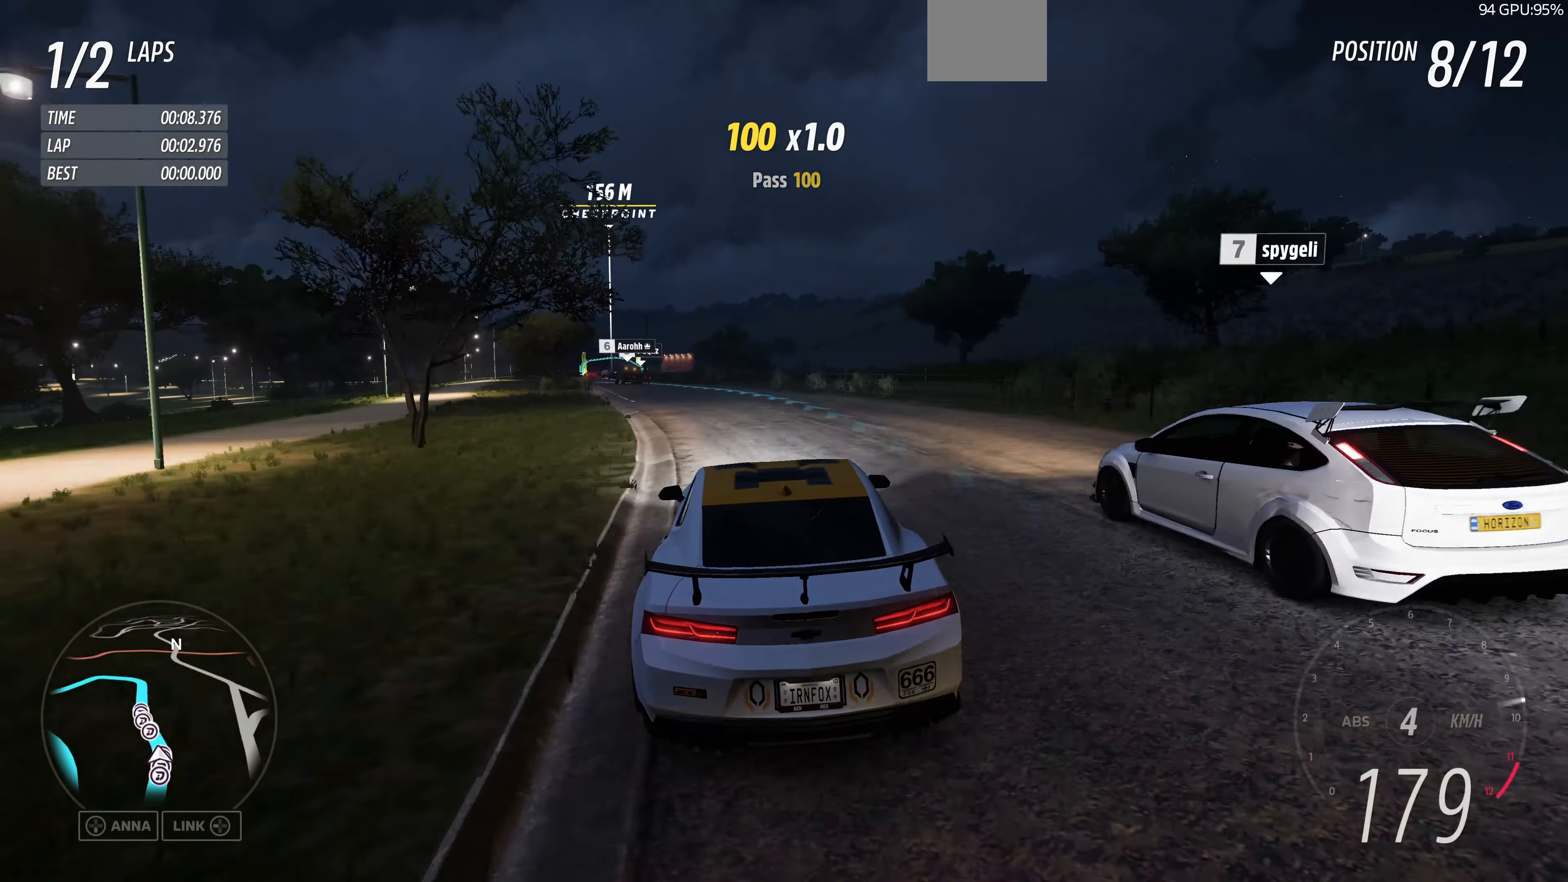
{"buttons": ["R2"], "left_stick": "up", "right_stick": "center", "events": []}
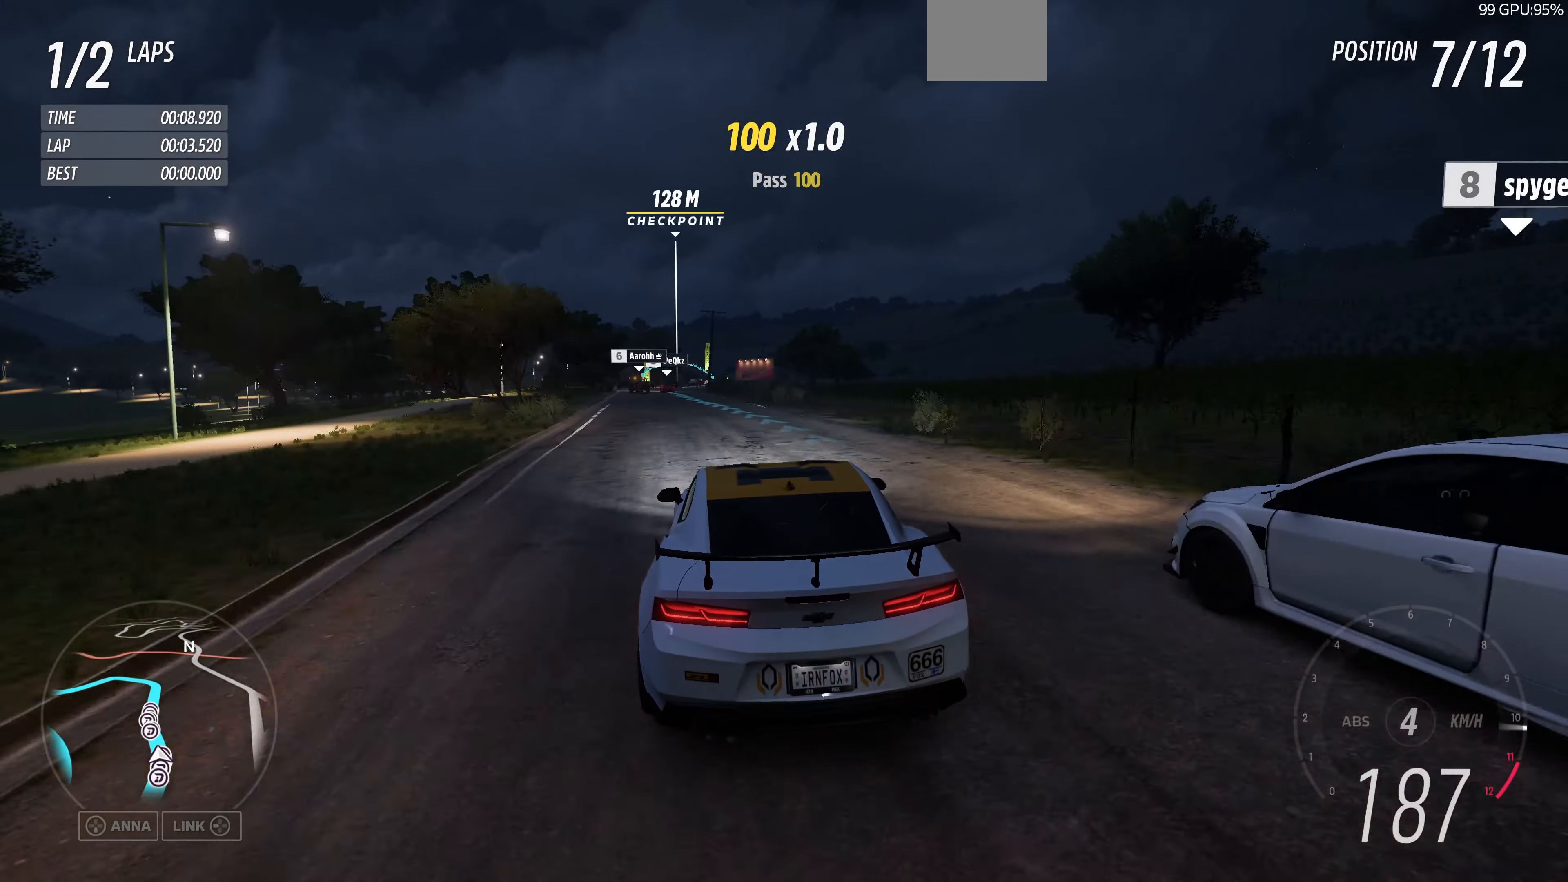
{"buttons": ["R2"], "left_stick": "up-right", "right_stick": "center", "events": [[300, "left_stick", "center"], [466, "left_stick", "up-right"]]}
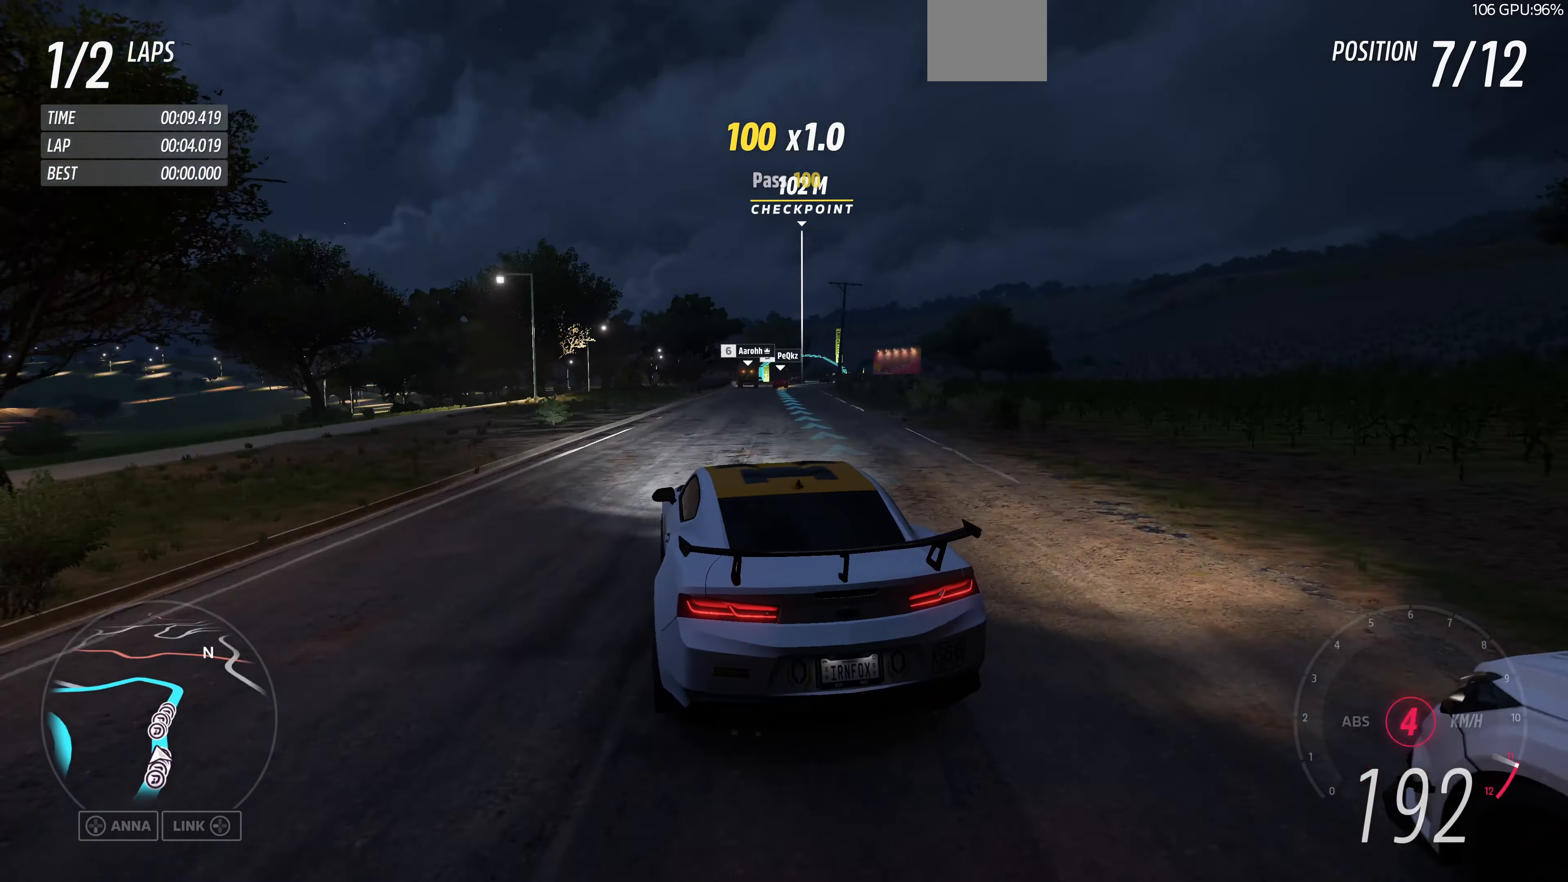
{"buttons": ["R2"], "left_stick": "up-right", "right_stick": "center", "events": []}
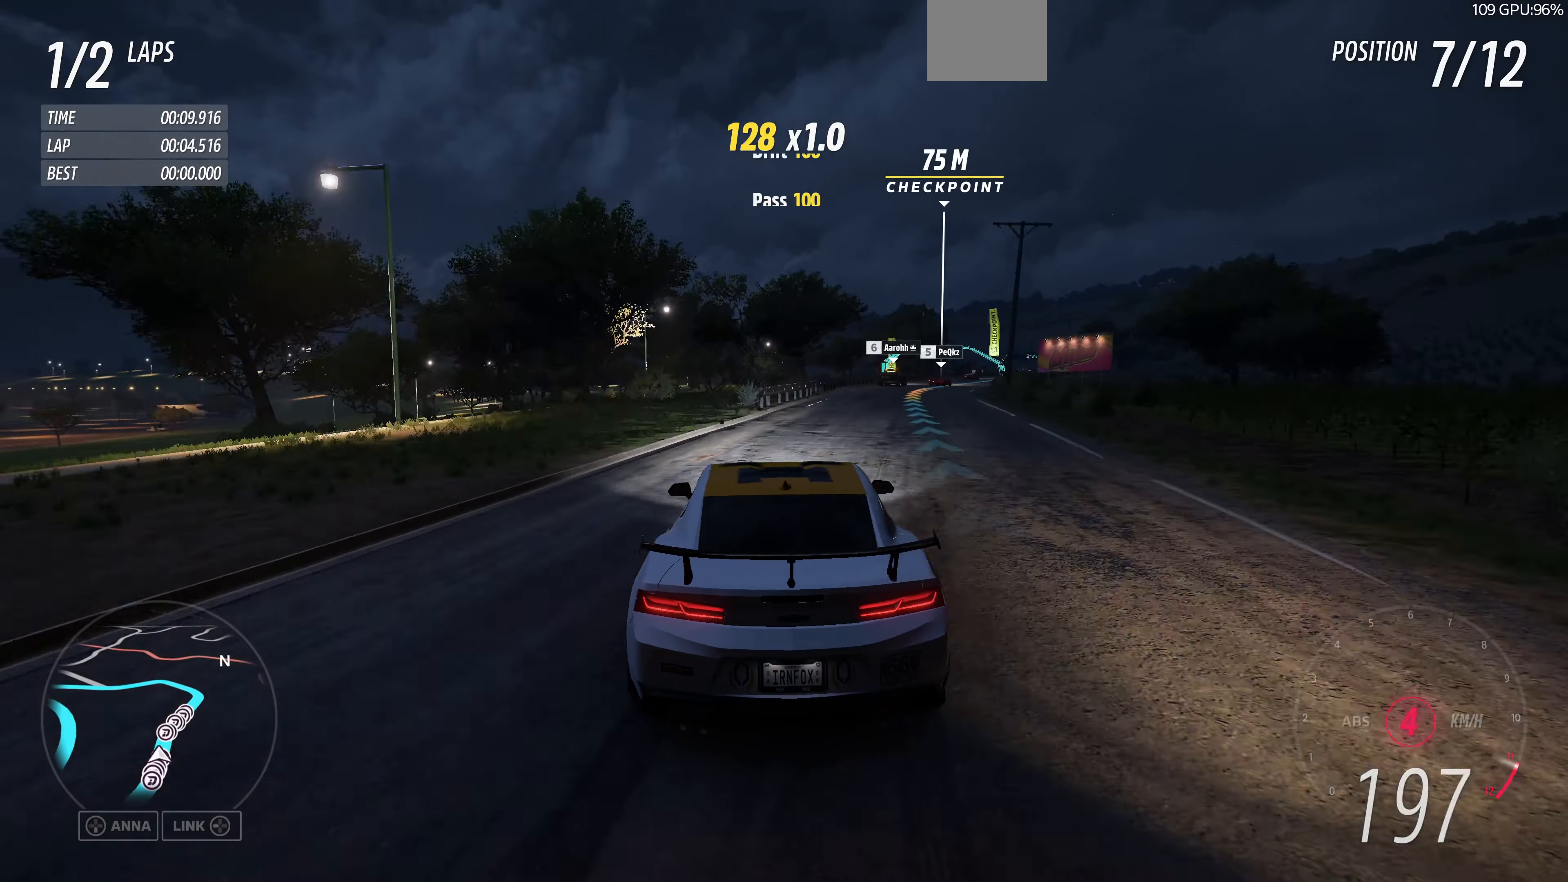
{"buttons": ["R2"], "left_stick": "up-left", "right_stick": "center", "events": [[333, "left_stick", "up-left"]]}
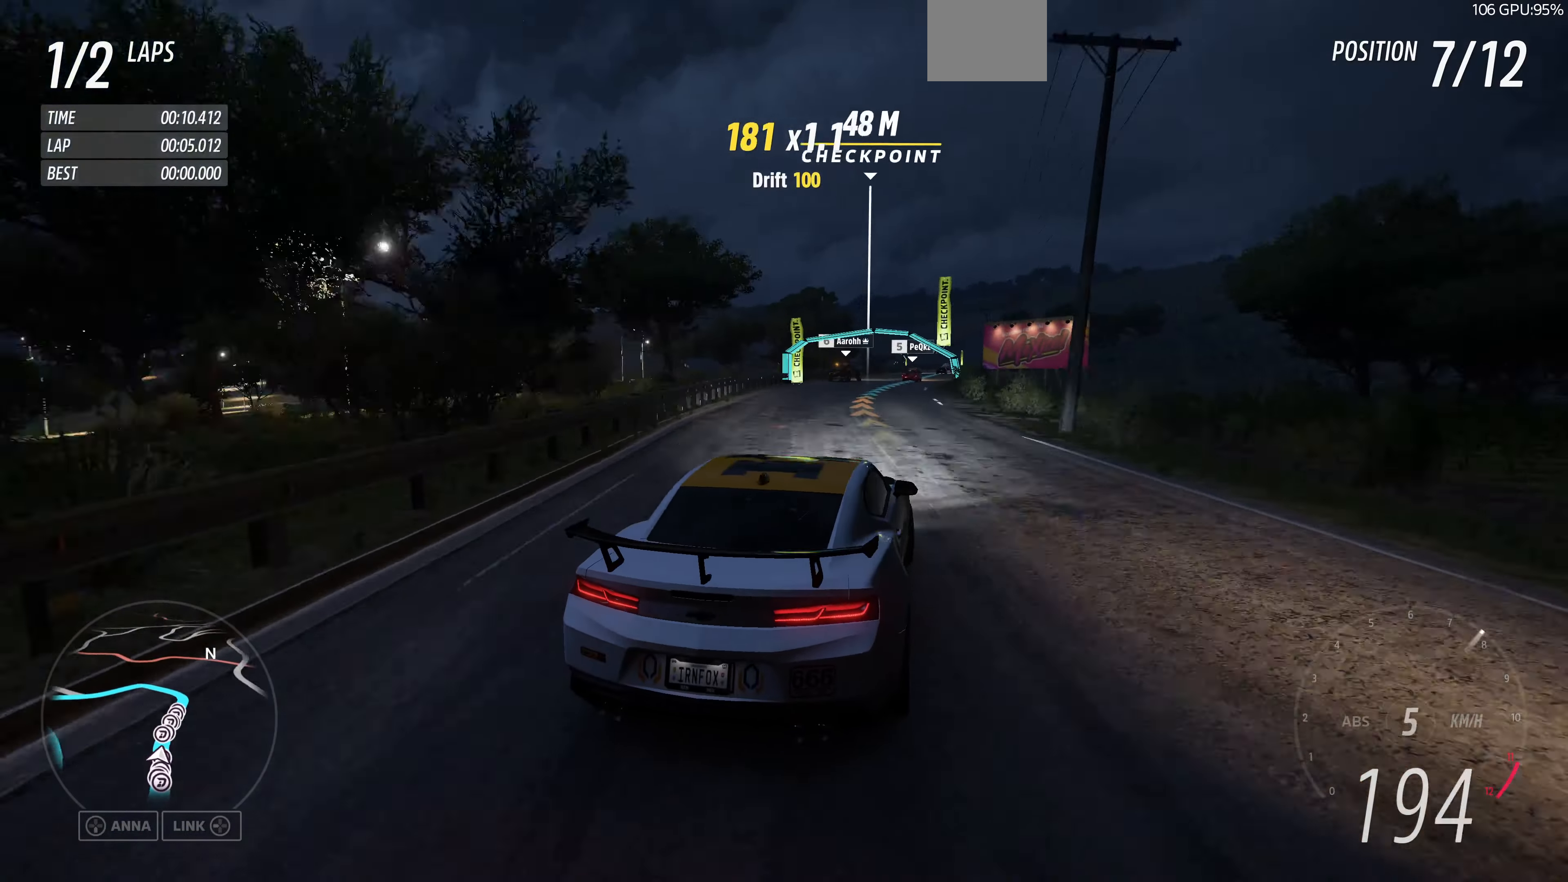
{"buttons": [], "left_stick": "up-left", "right_stick": "center", "events": [[33, "R2", "up"], [66, "left_stick", "up"], [334, "left_stick", "up-left"]]}
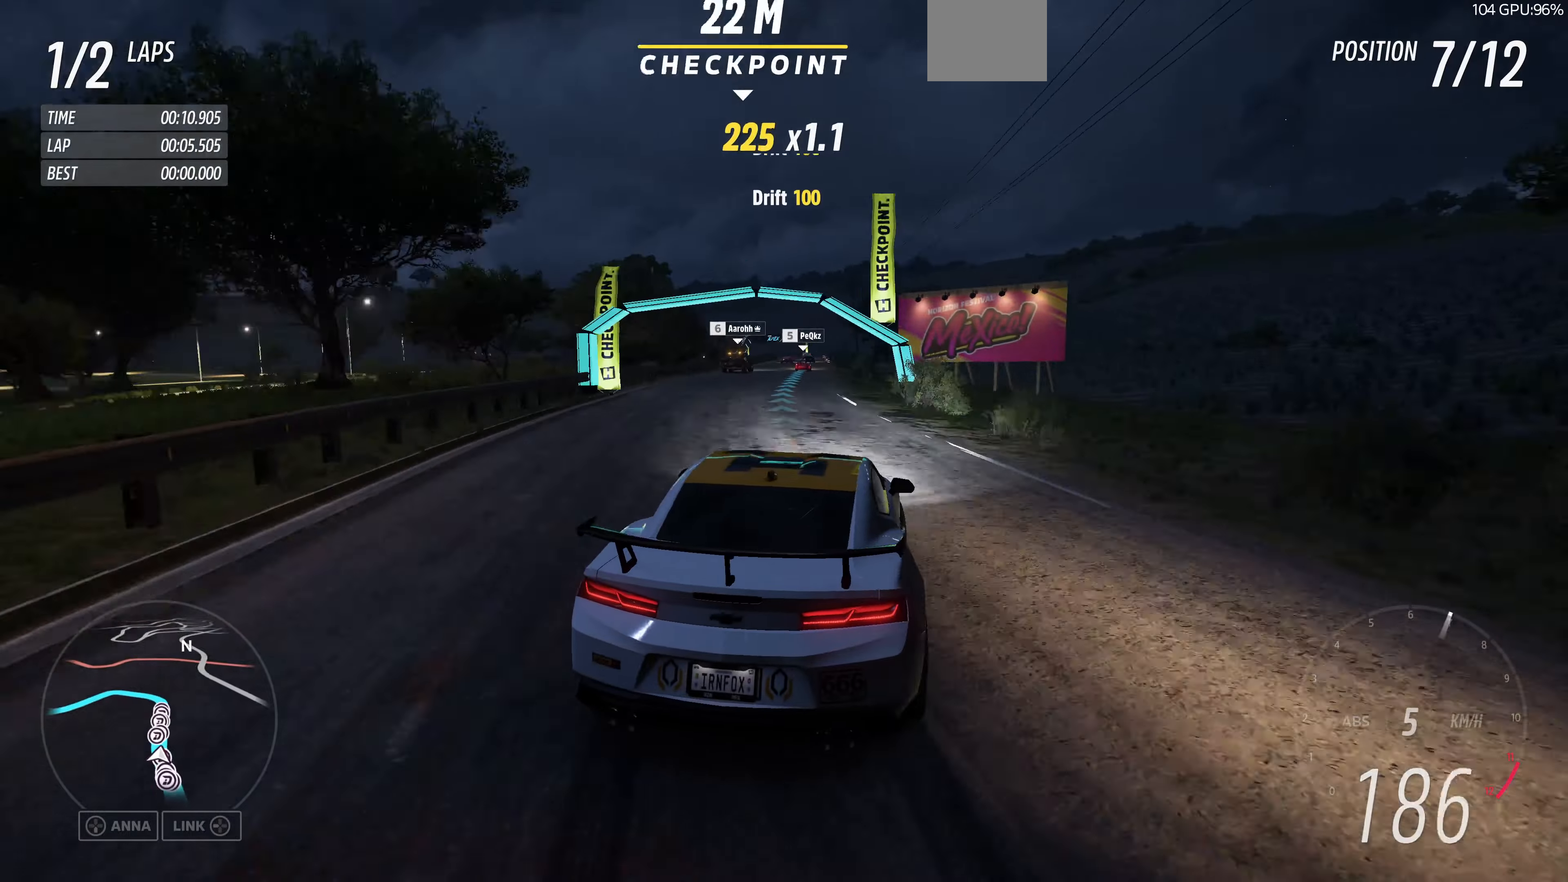
{"buttons": [], "left_stick": "up", "right_stick": "center", "events": [[67, "left_stick", "up"]]}
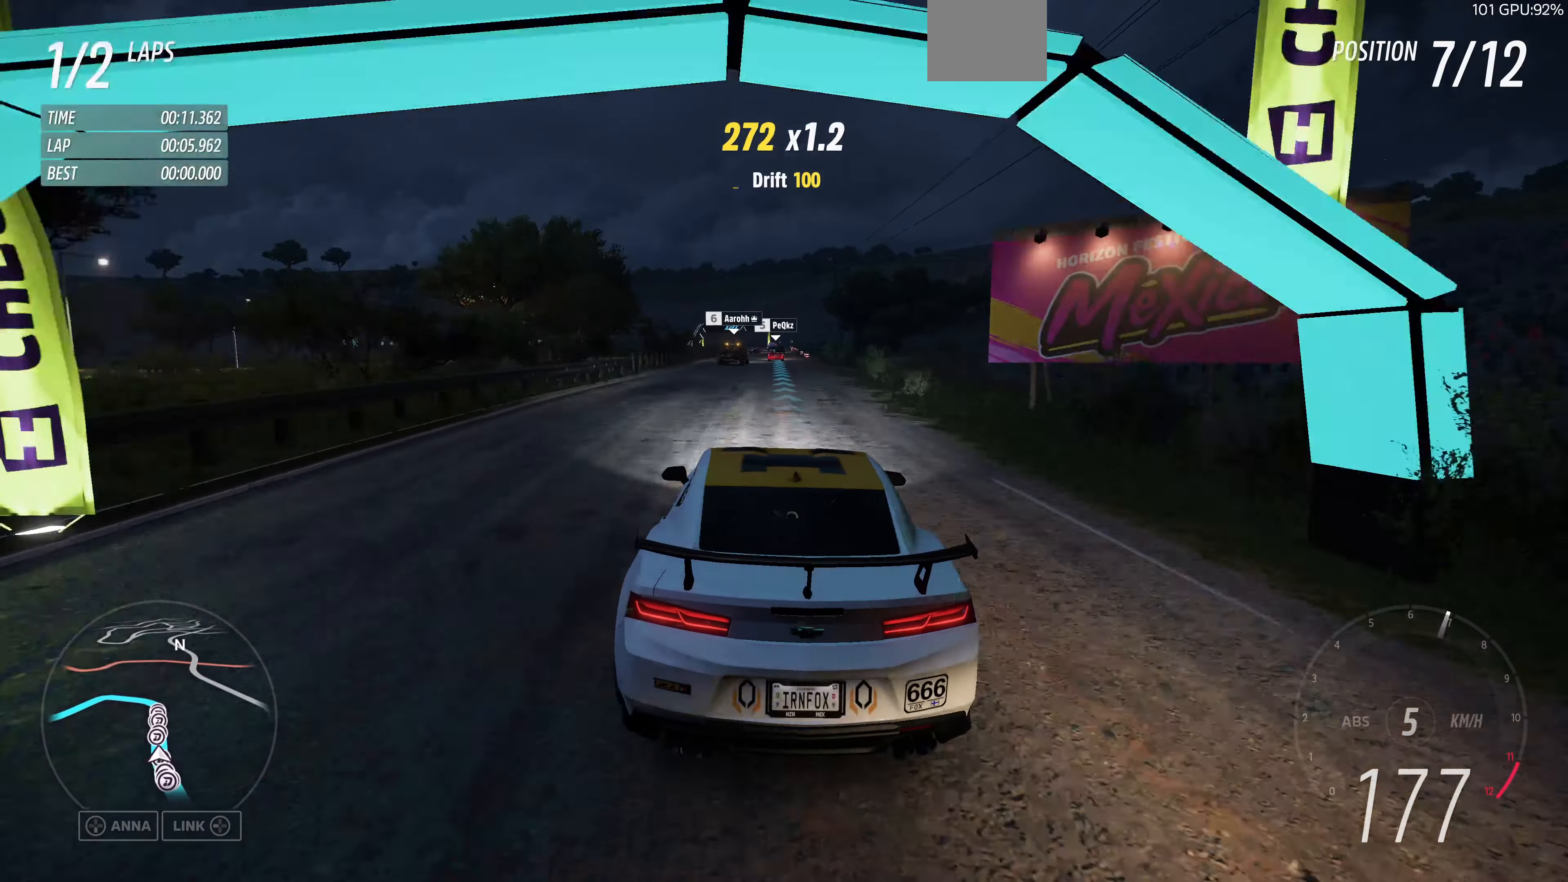
{"buttons": [], "left_stick": "up", "right_stick": "center", "events": [[34, "left_stick", "up-right"], [434, "left_stick", "up"]]}
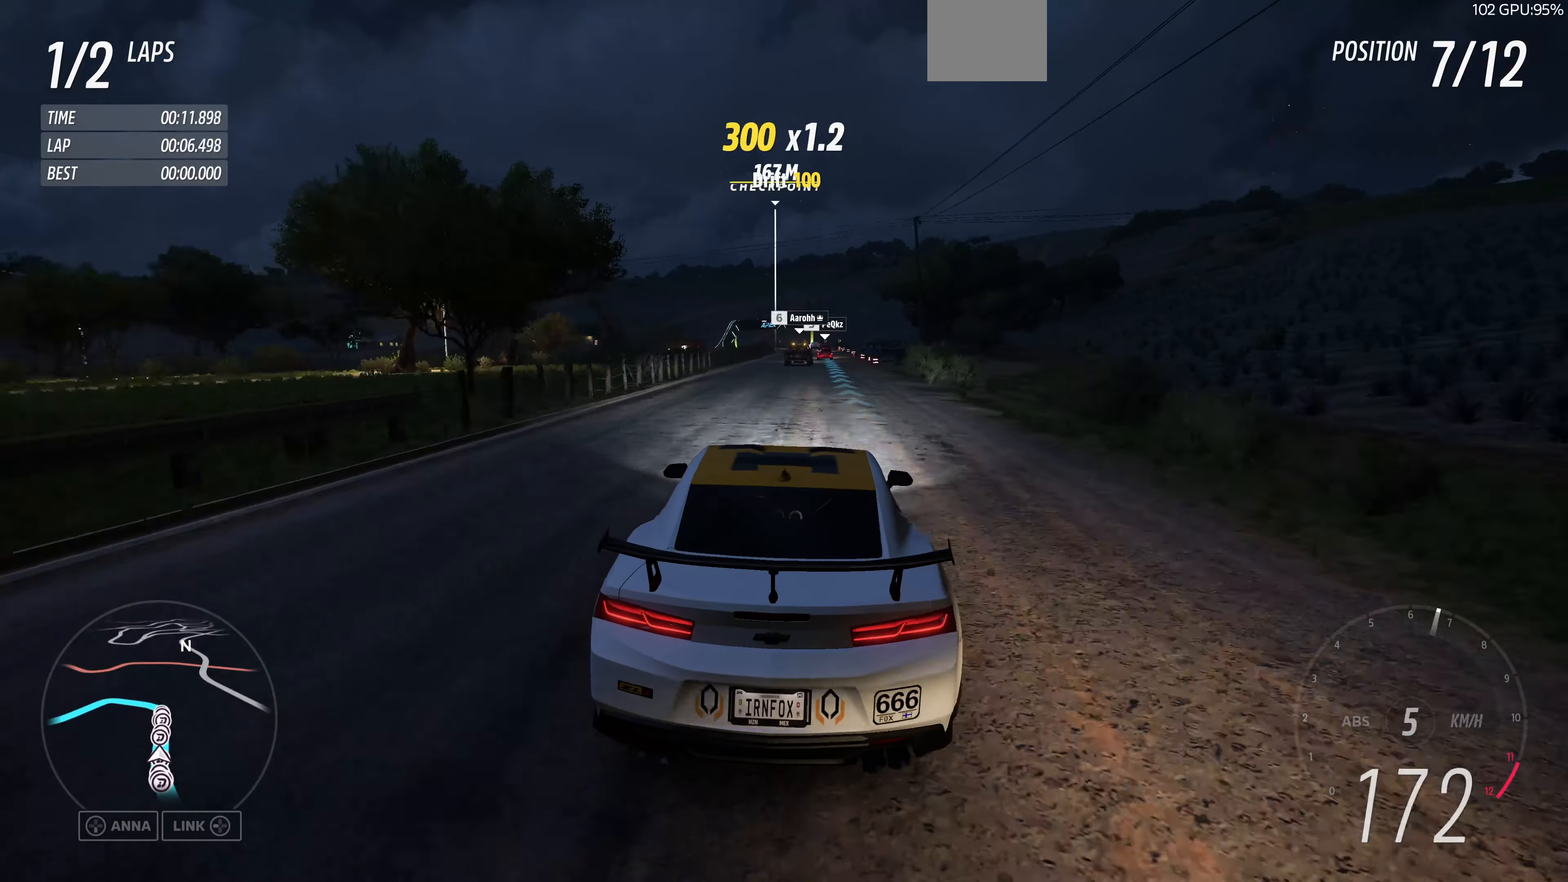
{"buttons": [], "left_stick": "center", "right_stick": "center", "events": [[167, "left_stick", "center"]]}
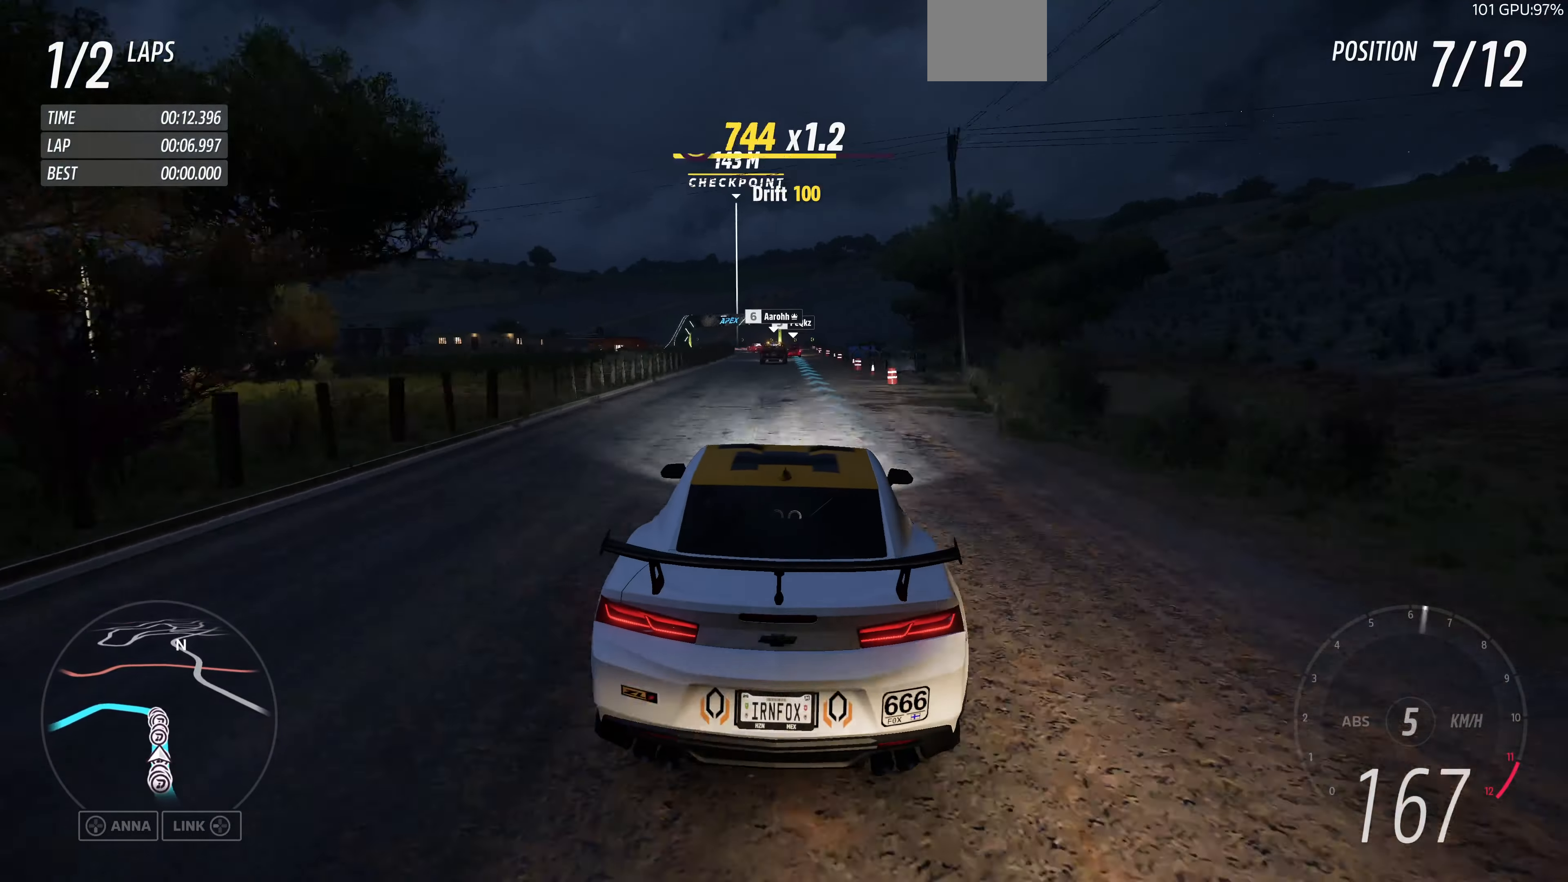
{"buttons": [], "left_stick": "center", "right_stick": "center", "events": []}
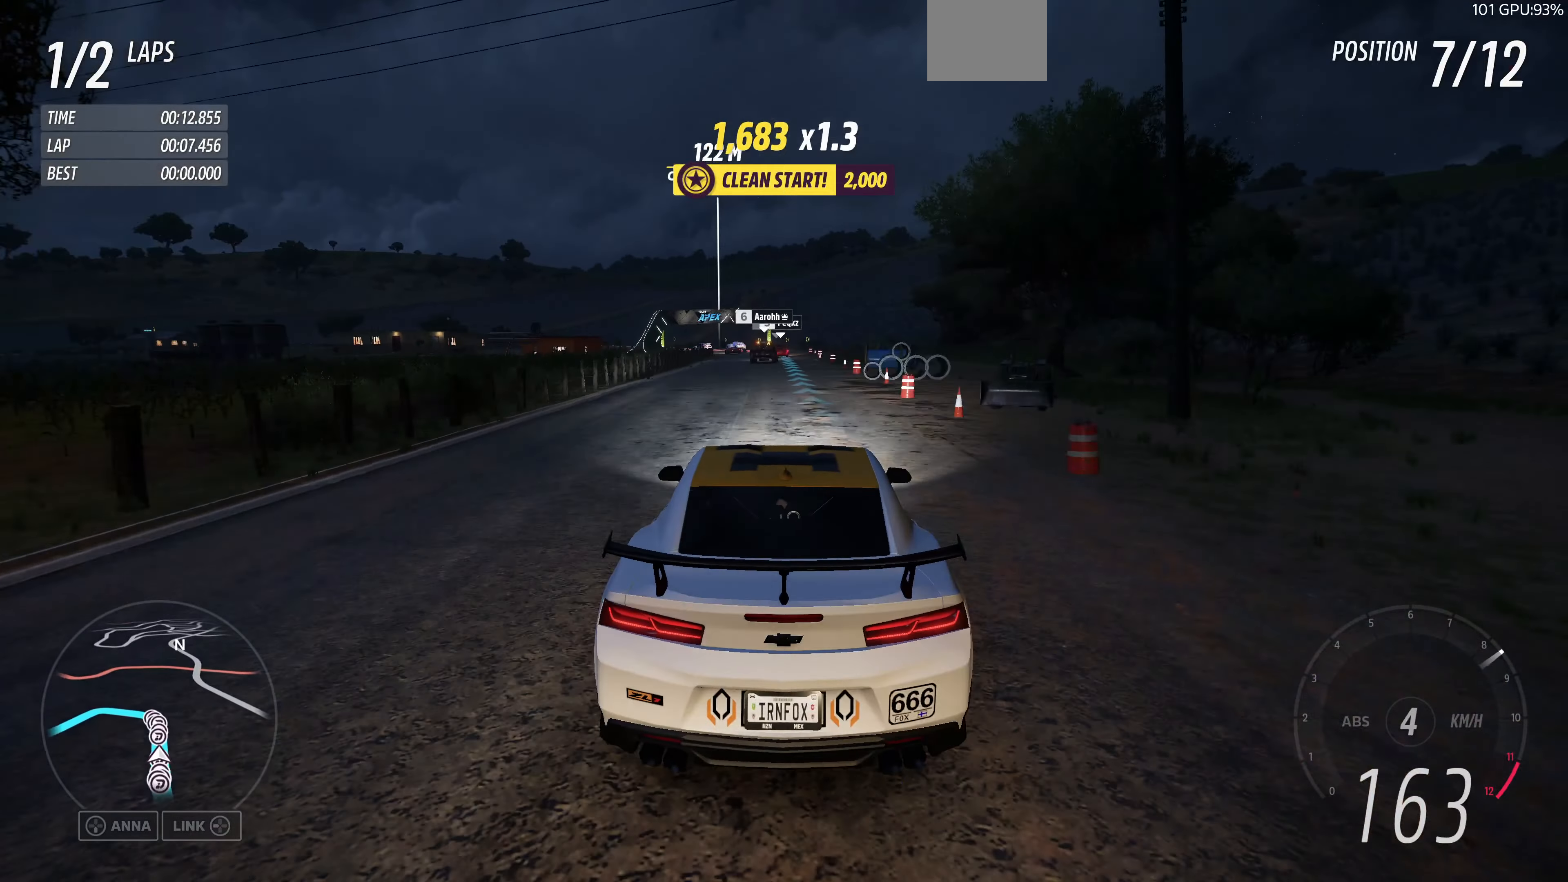
{"buttons": [], "left_stick": "center", "right_stick": "center", "events": []}
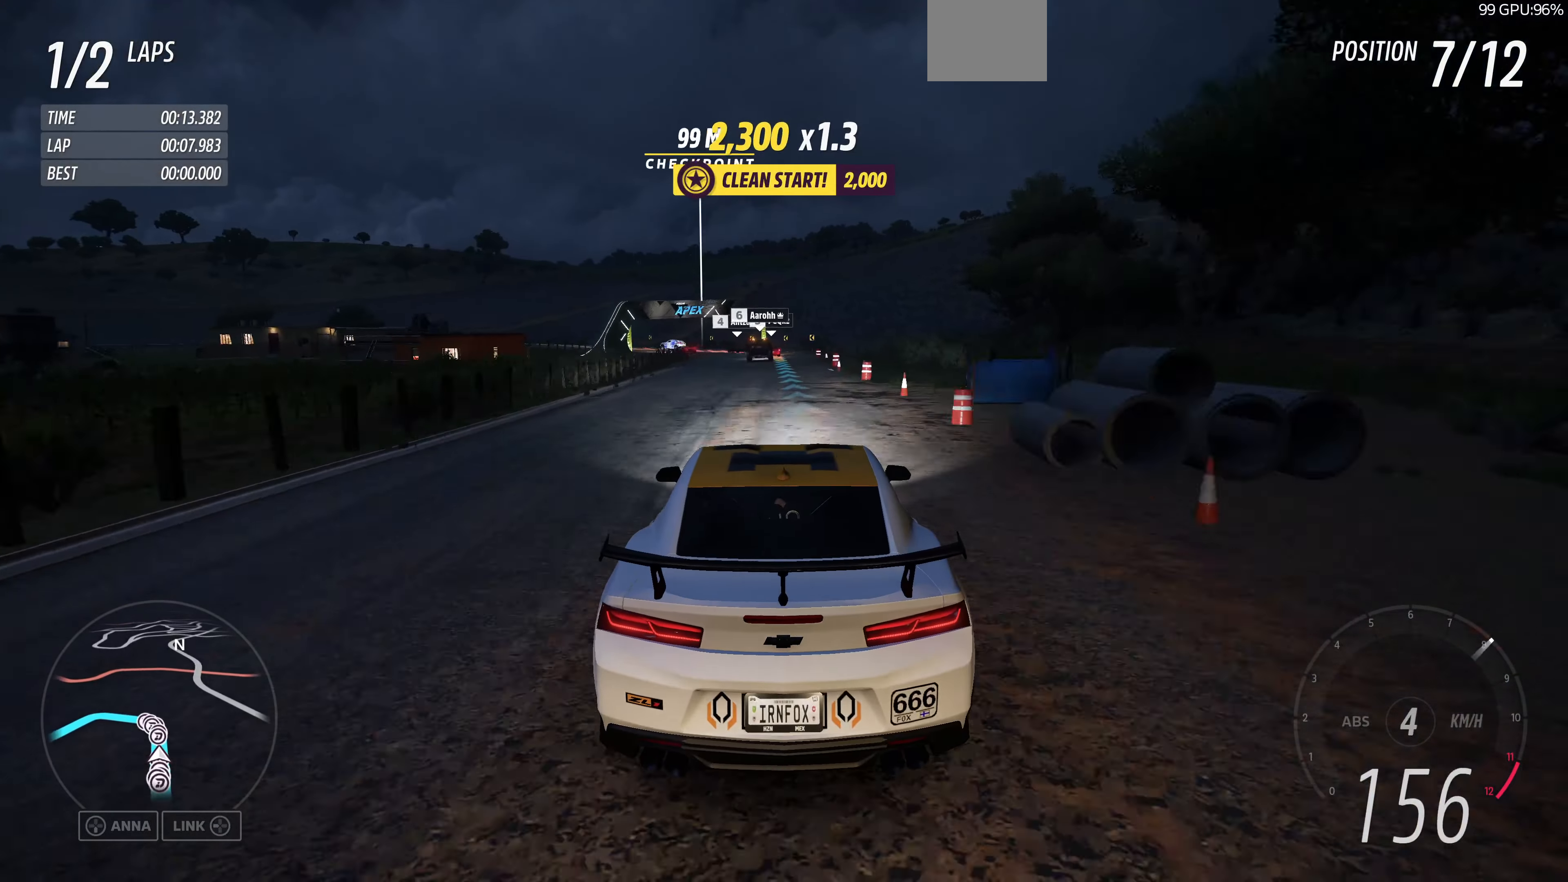
{"buttons": [], "left_stick": "up", "right_stick": "center", "events": [[100, "left_stick", "up-left"], [134, "R2", "down"], [234, "left_stick", "up"], [334, "R2", "up"]]}
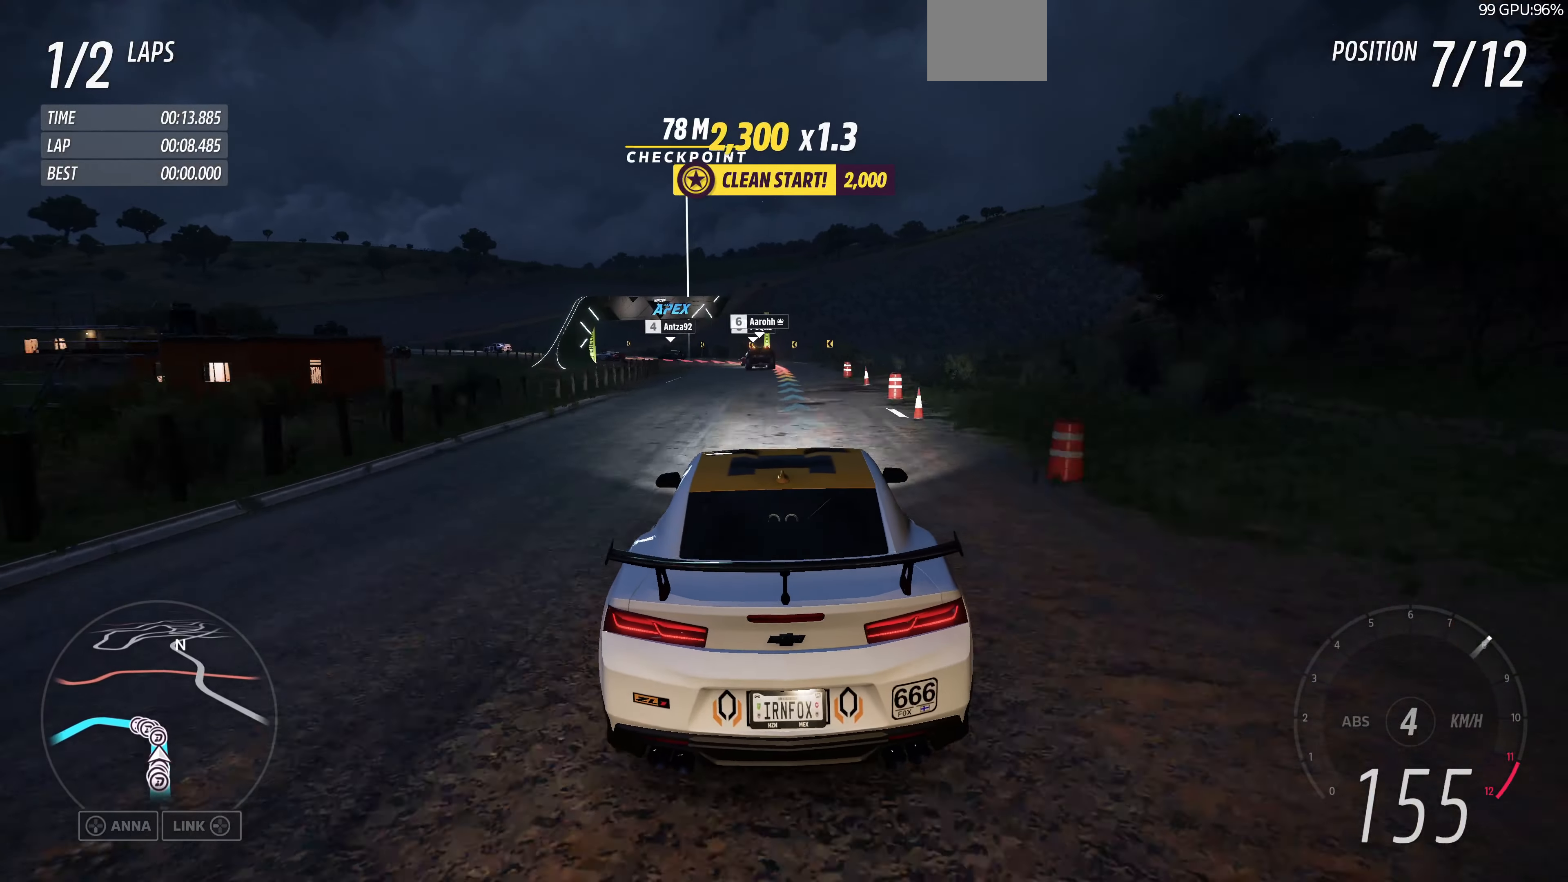
{"buttons": ["L2"], "left_stick": "up", "right_stick": "up-left", "events": [[400, "L2", "down"], [400, "right_stick", "up-left"]]}
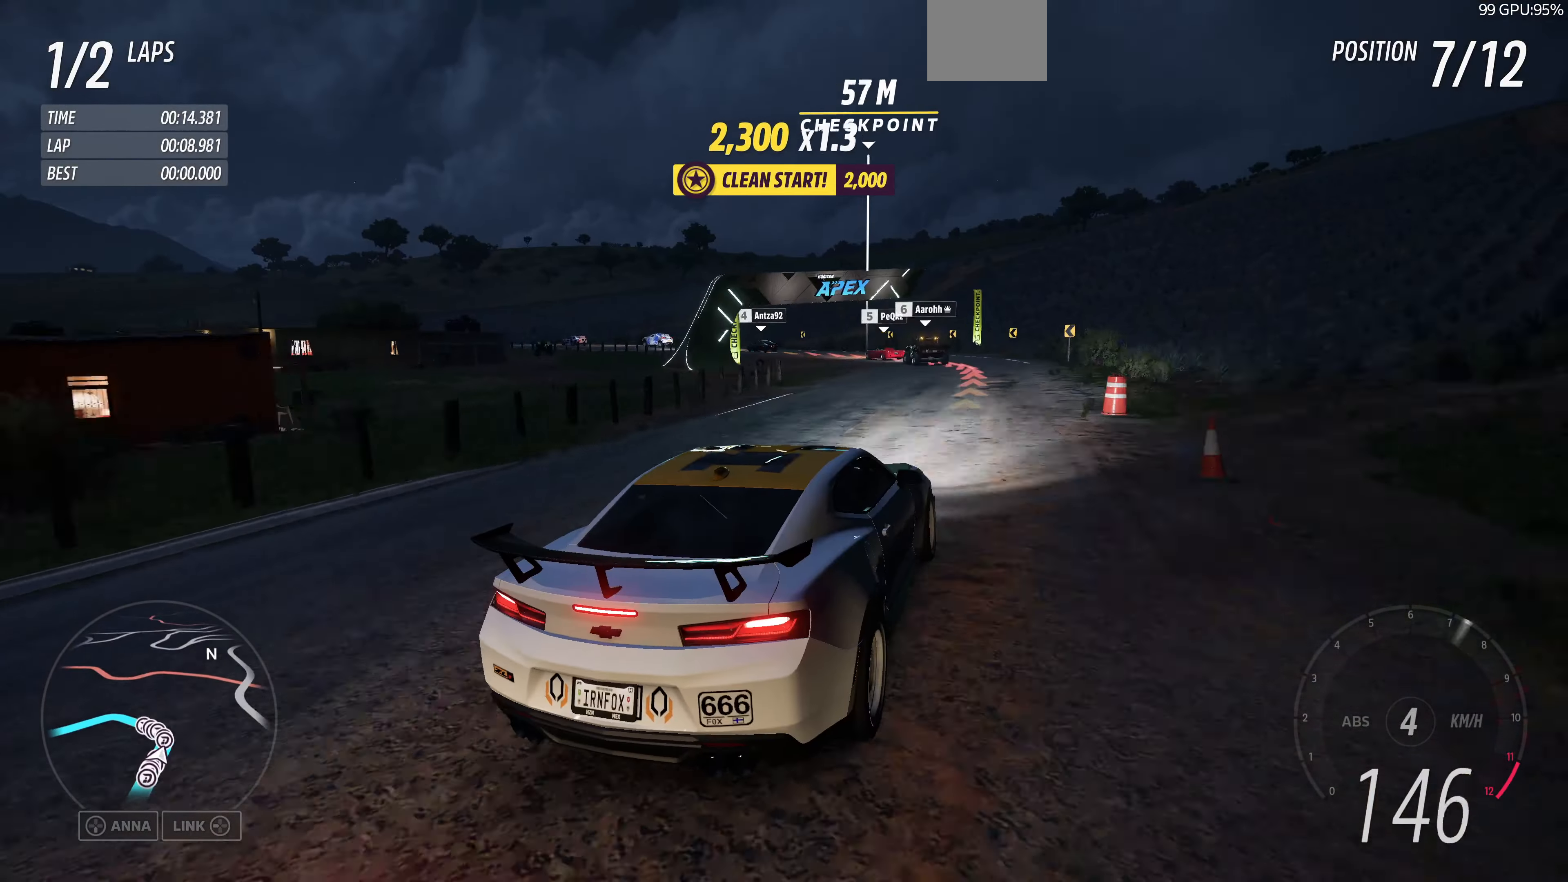
{"buttons": [], "left_stick": "up-left", "right_stick": "up-left", "events": [[167, "left_stick", "up-left"], [434, "L2", "up"]]}
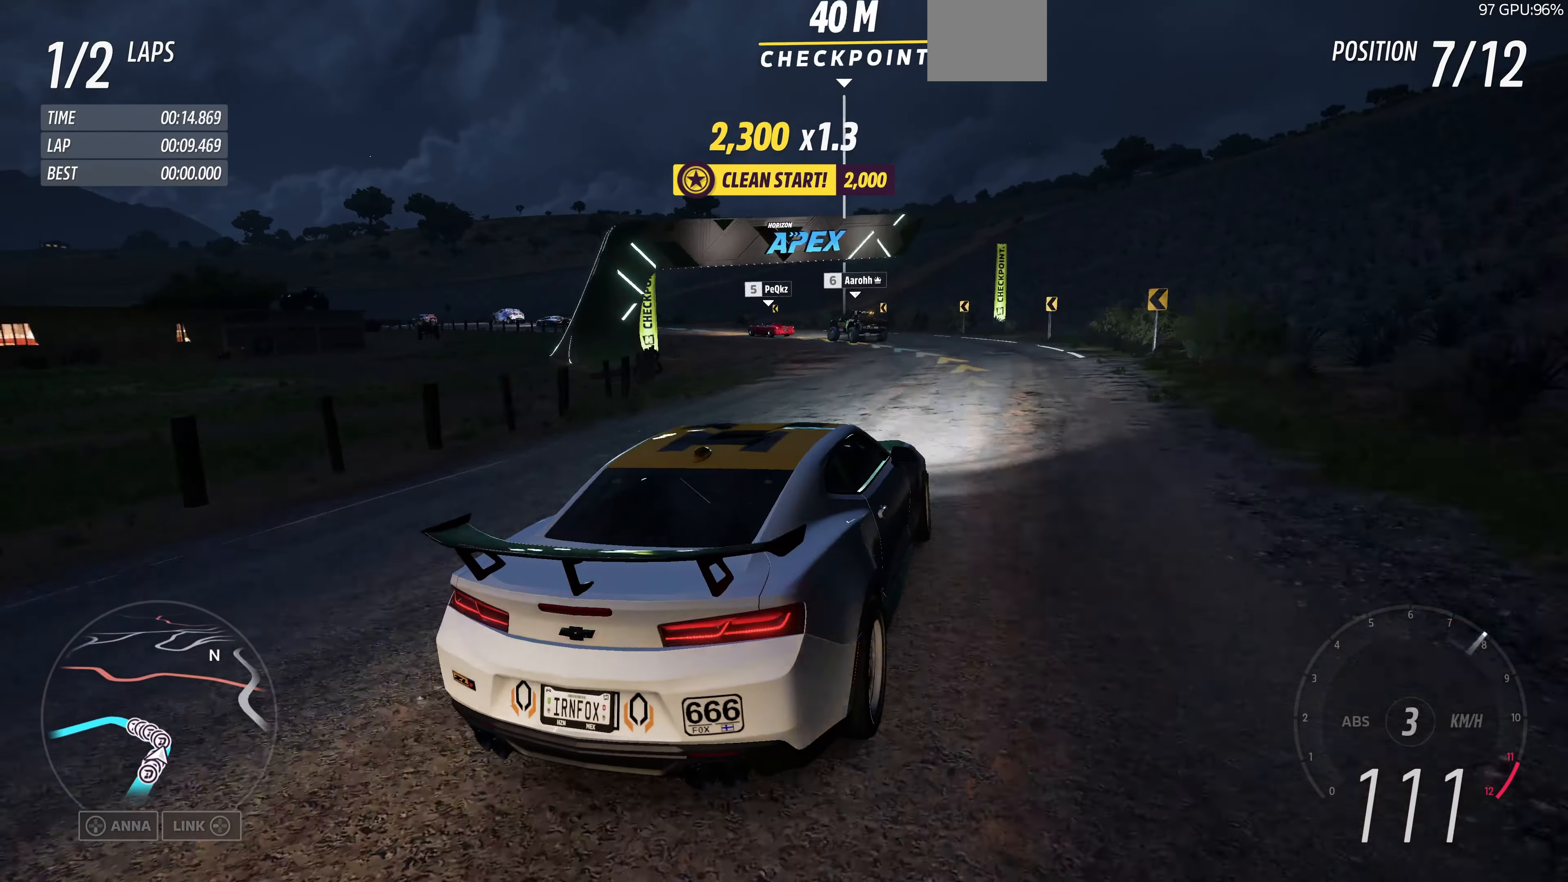
{"buttons": [], "left_stick": "up-left", "right_stick": "up-left", "events": []}
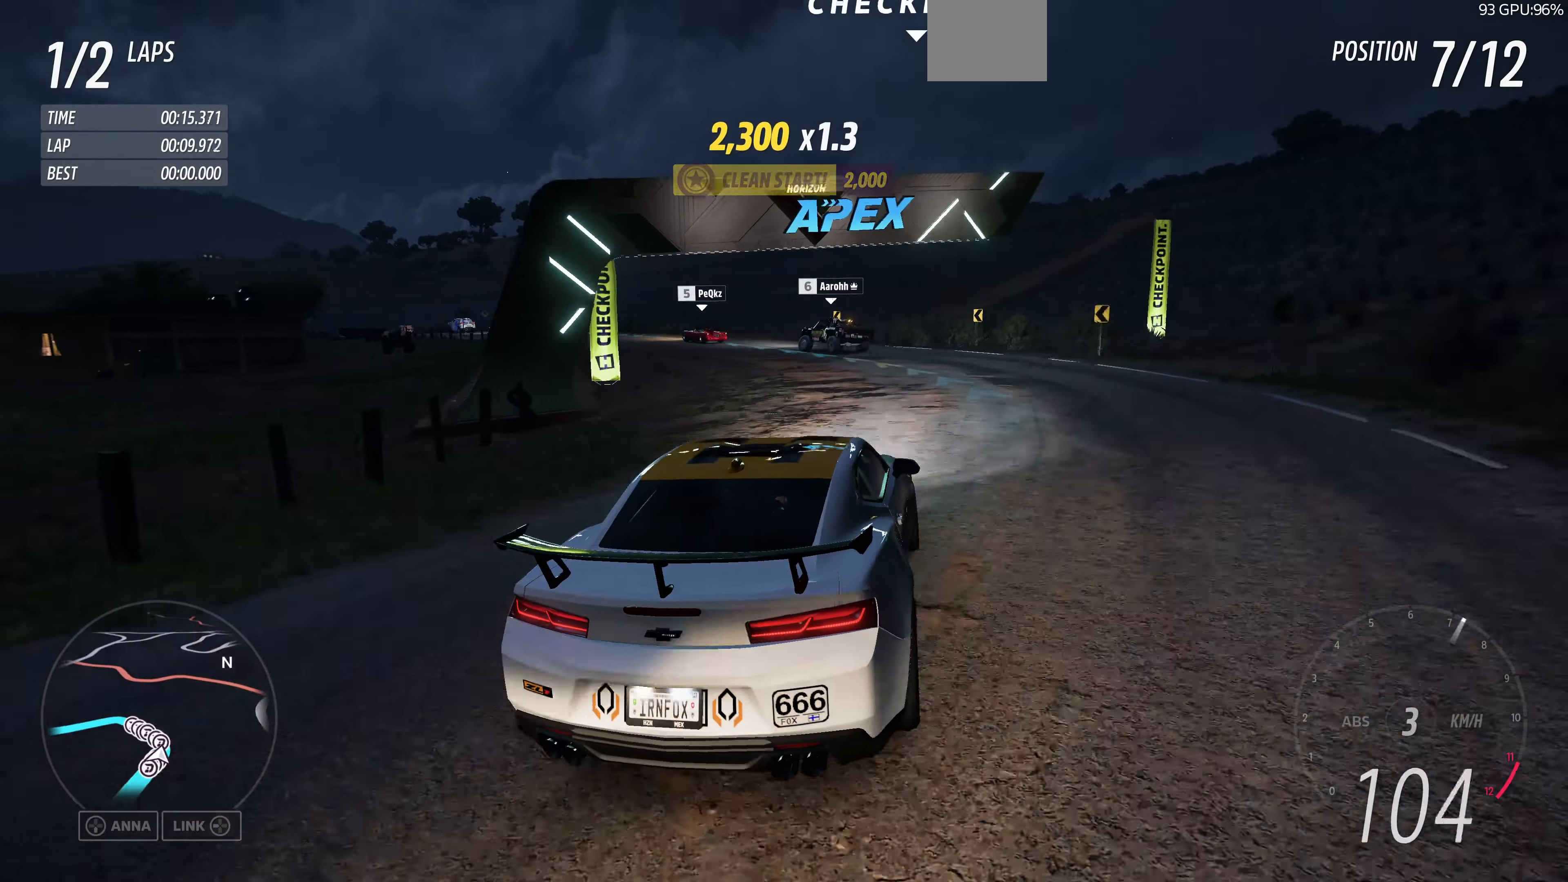
{"buttons": ["R2"], "left_stick": "up-left", "right_stick": "up-left", "events": [[67, "R2", "down"]]}